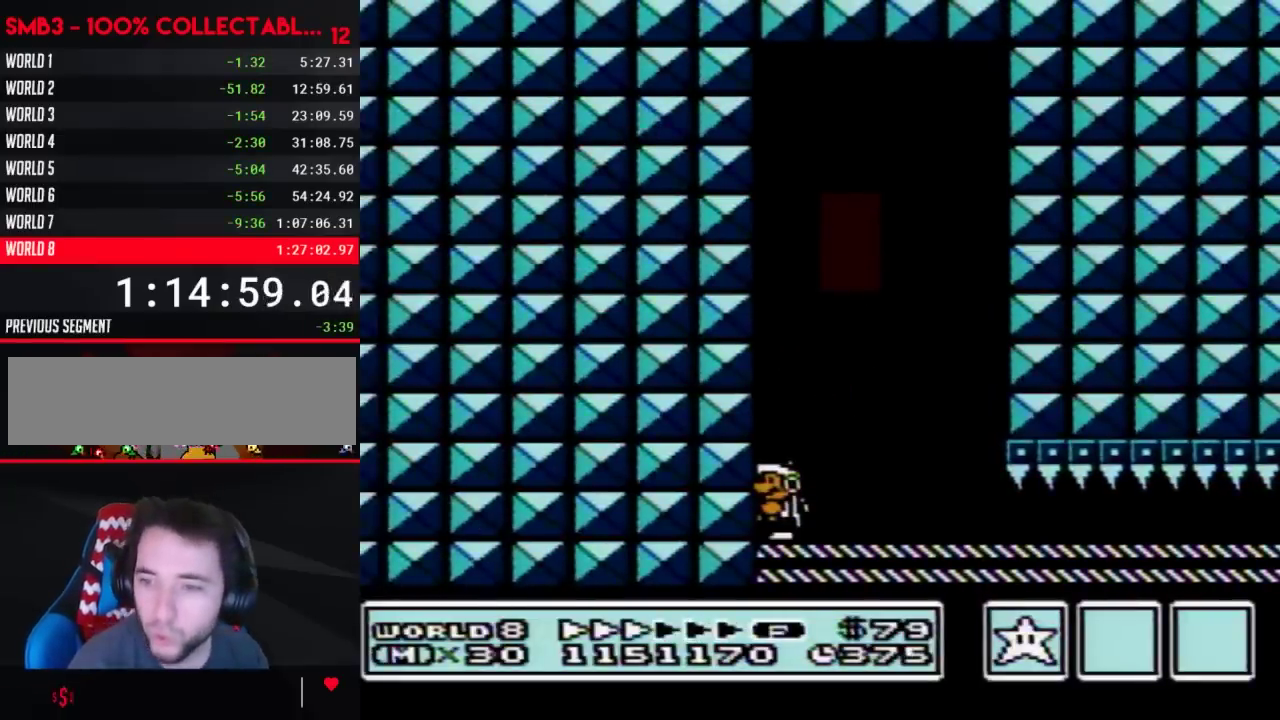
Gameplay with a controller (Nintendo layout); each line is a JSON object with the inputs held at the frame after it. "events" lists button and stick changes between this image and that frame as [ms after this image, input, new state], when the widget could be followed in between. Not read: L3 R3.
{"buttons": [], "events": [[317, "B", "down"], [383, "B", "up"]]}
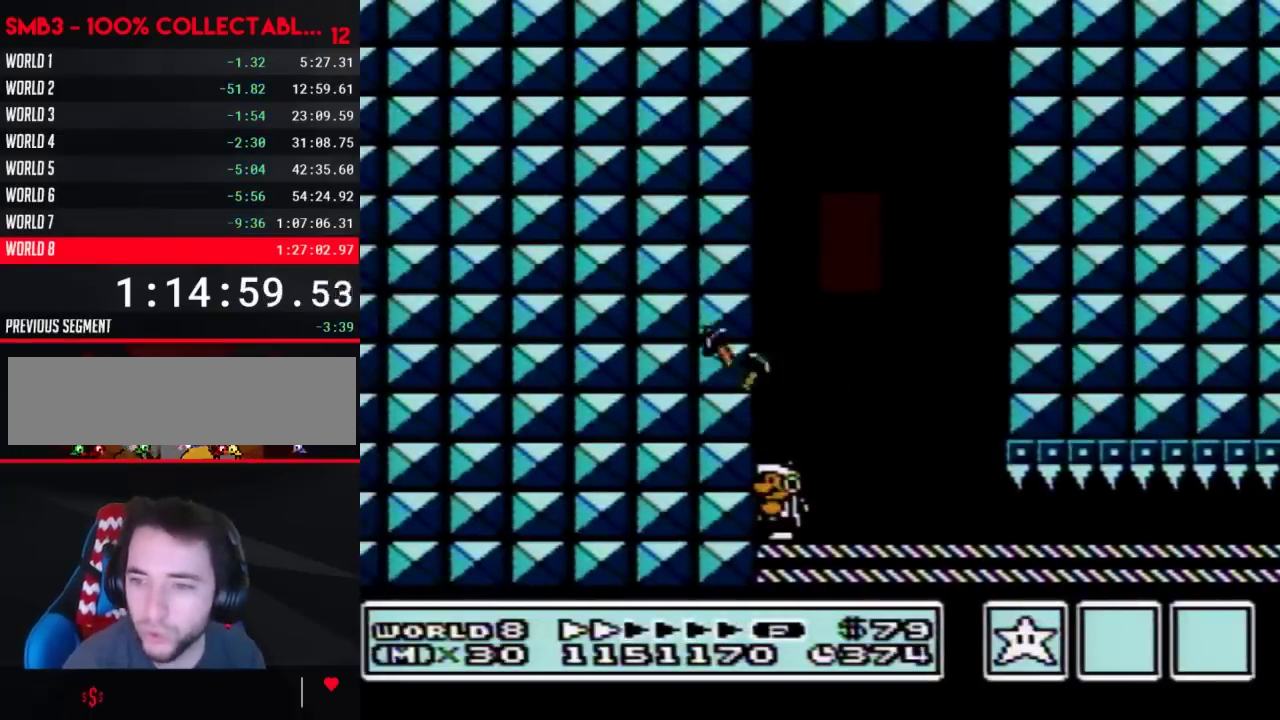
{"buttons": [], "events": []}
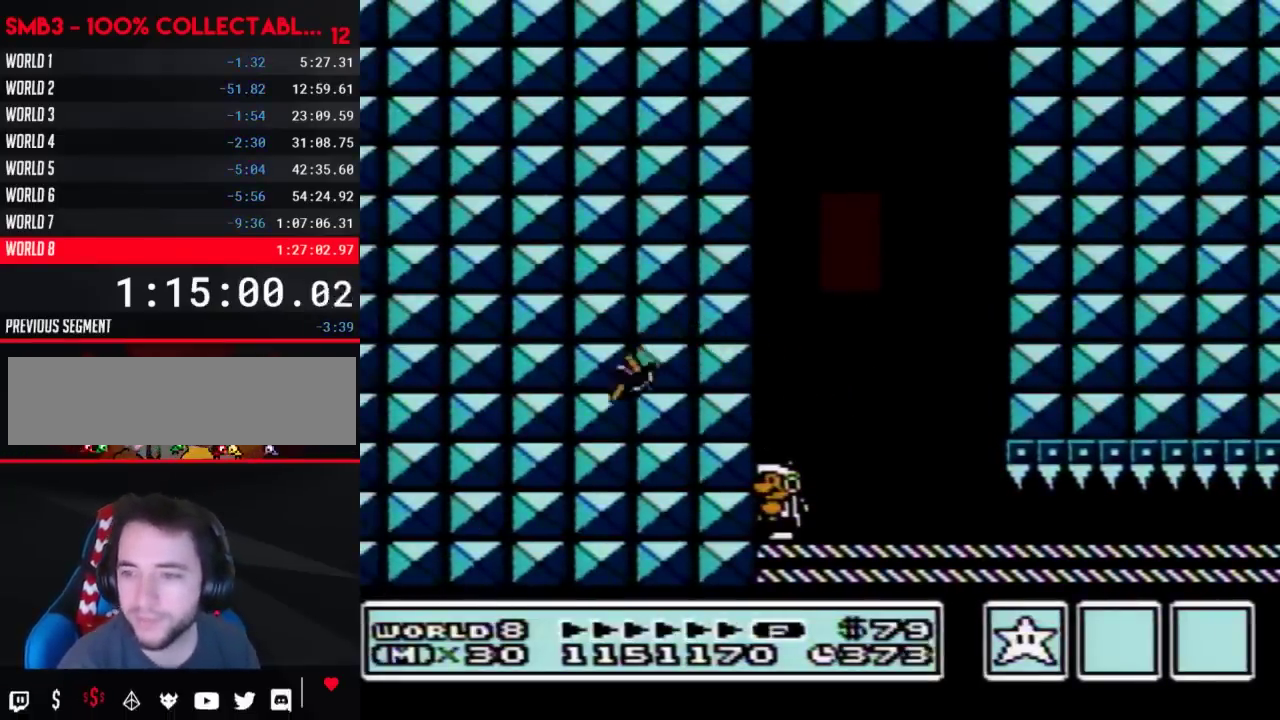
{"buttons": [], "events": []}
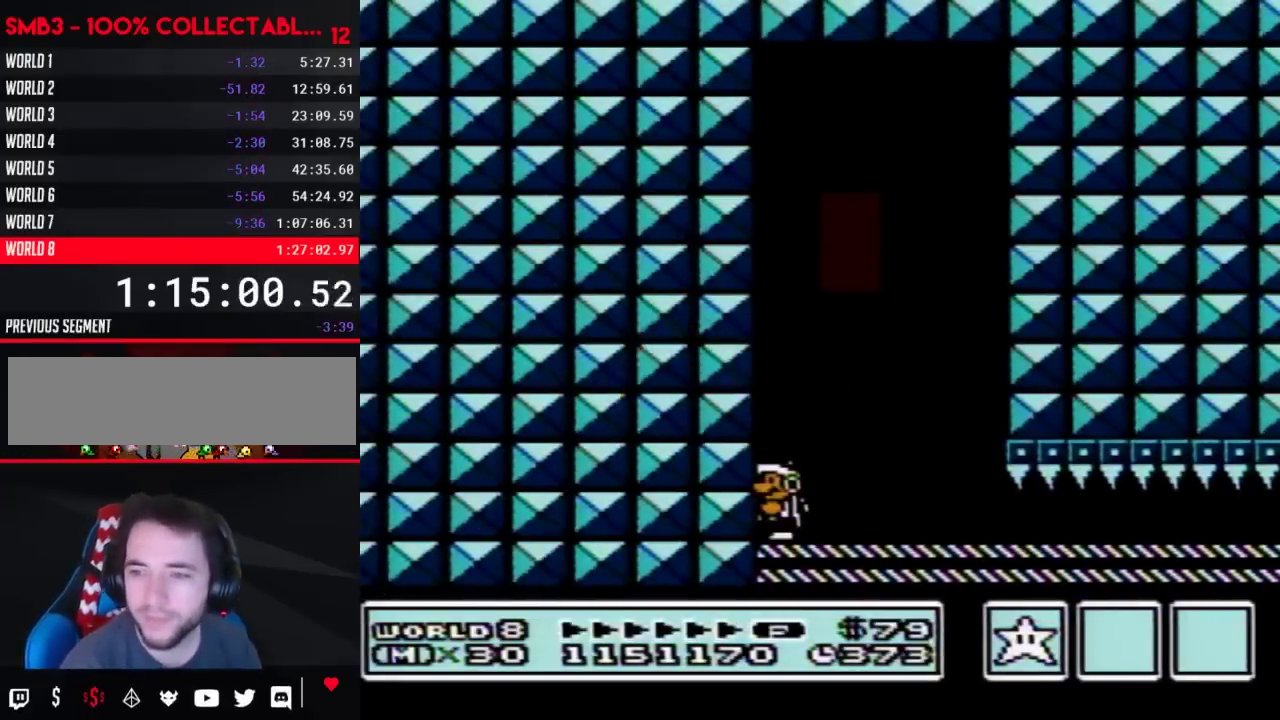
{"buttons": [], "events": []}
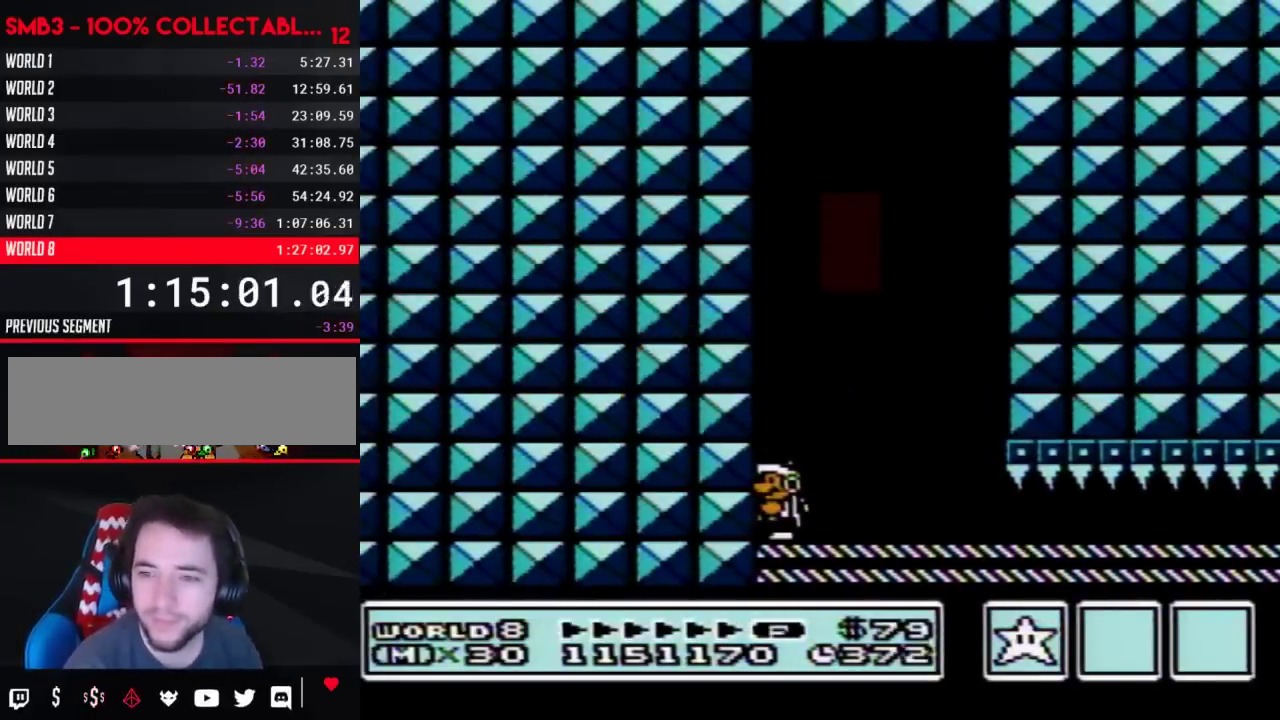
{"buttons": [], "events": [[300, "B", "down"], [350, "B", "up"]]}
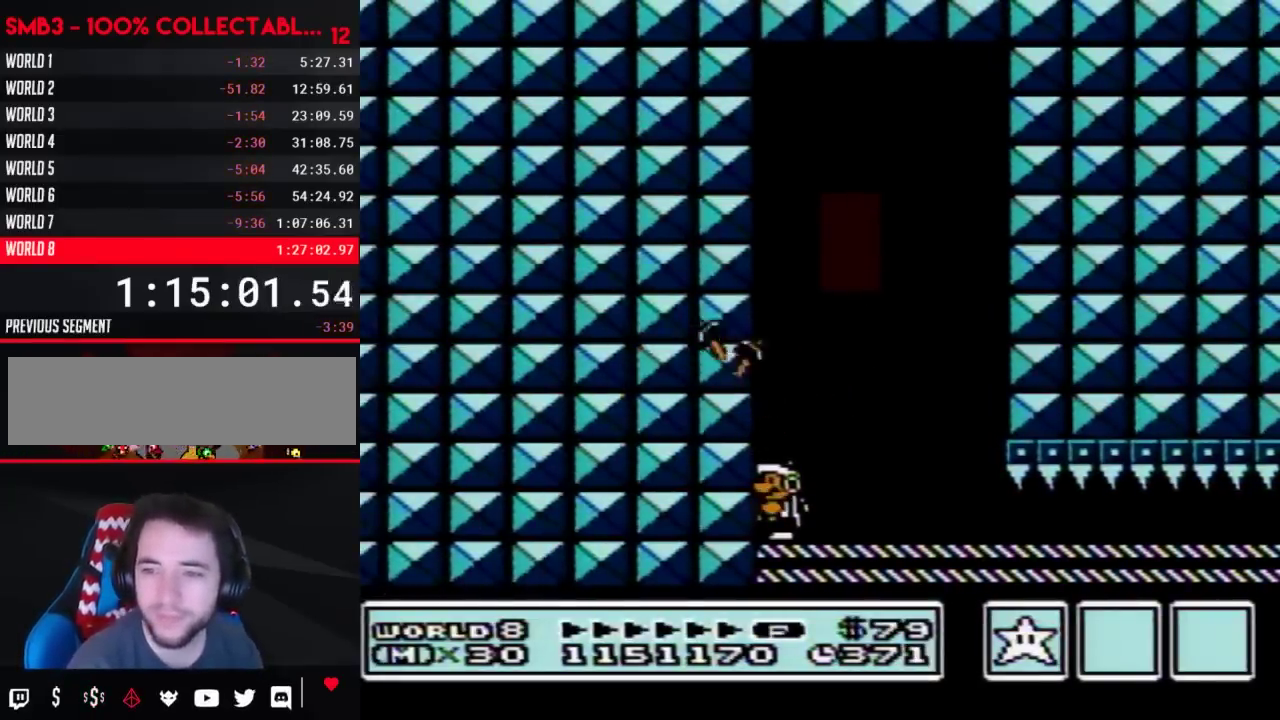
{"buttons": ["B", "DPAD_LEFT"], "events": [[33, "B", "down"], [200, "DPAD_LEFT", "down"]]}
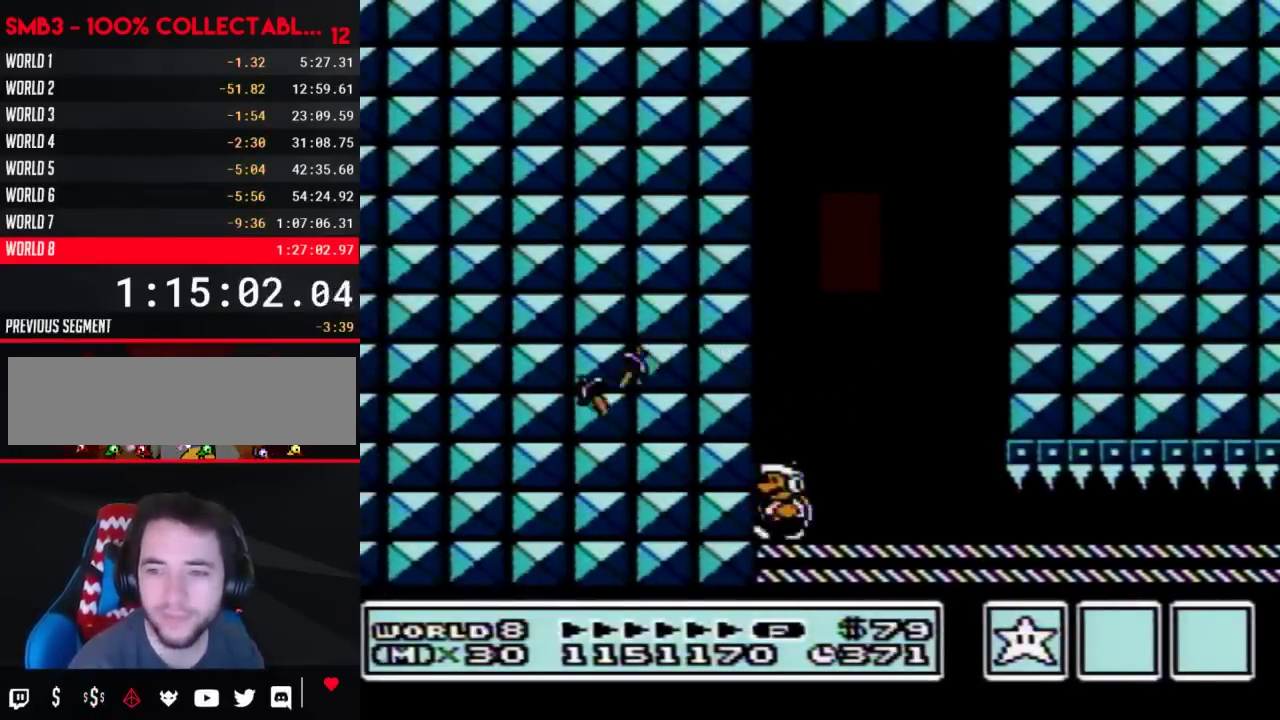
{"buttons": ["B", "DPAD_LEFT"], "events": []}
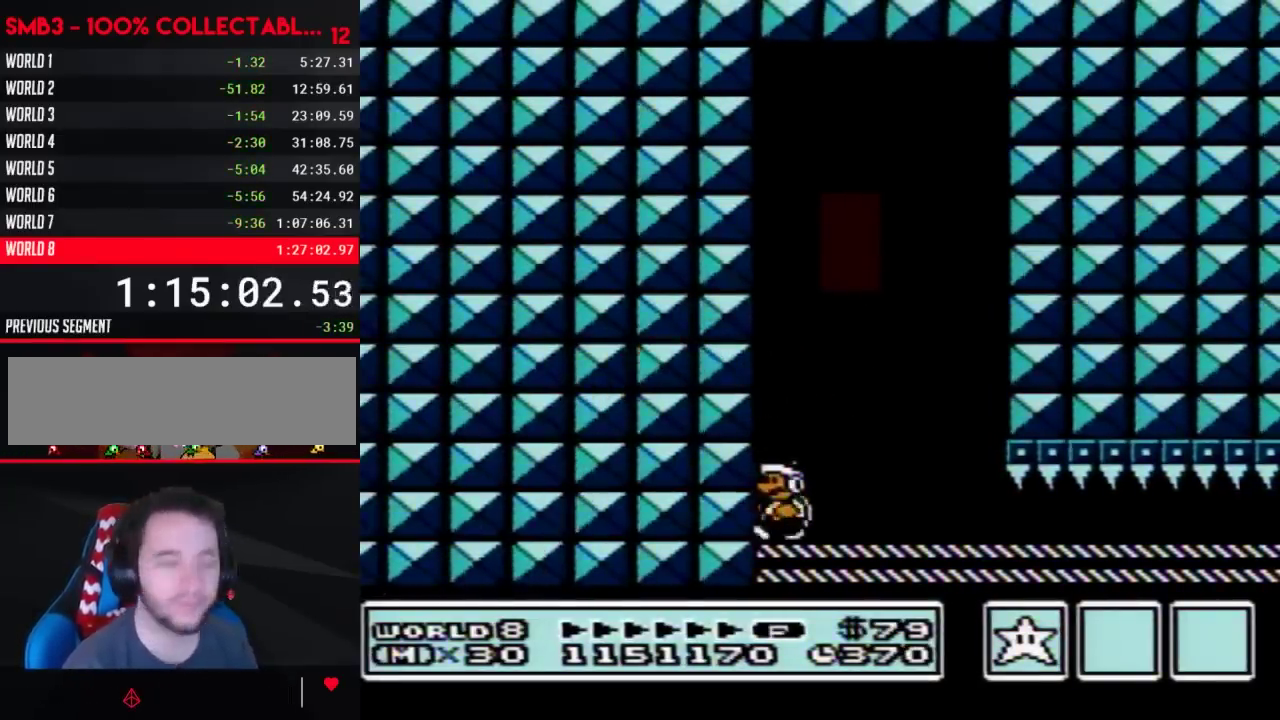
{"buttons": ["B", "DPAD_RIGHT"], "events": [[200, "DPAD_LEFT", "up"], [483, "DPAD_RIGHT", "down"]]}
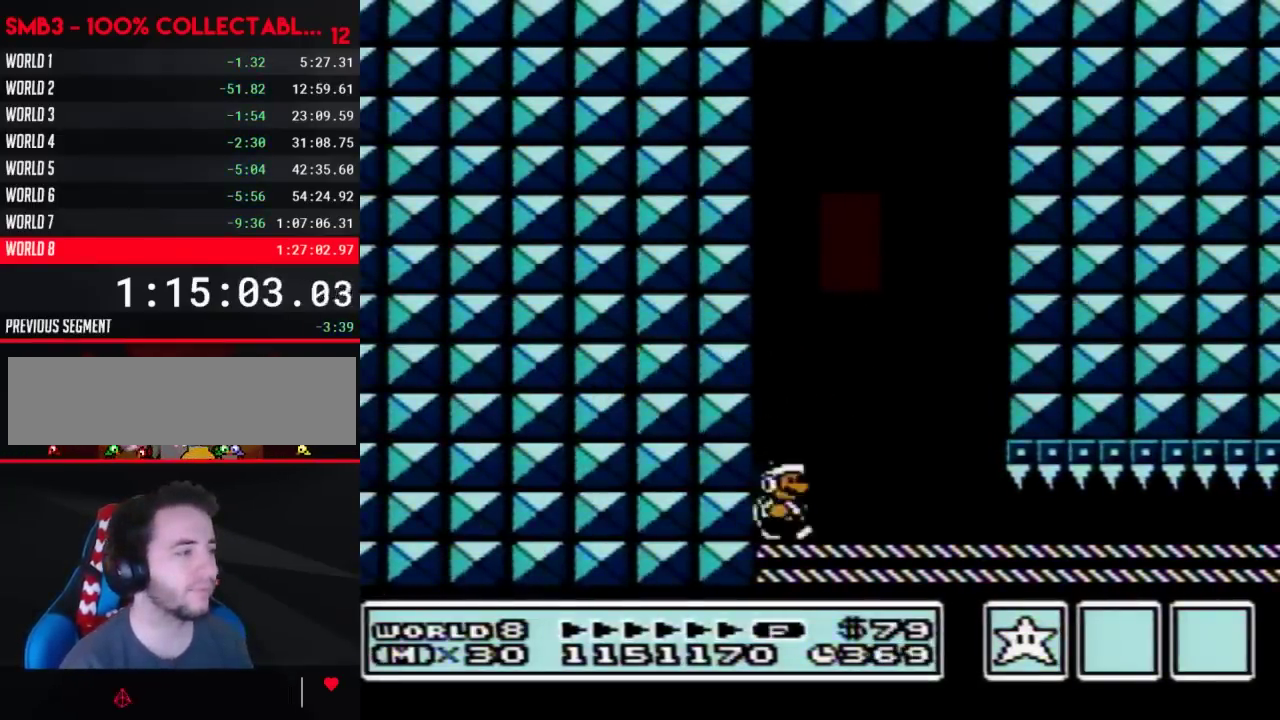
{"buttons": ["B", "DPAD_RIGHT"], "events": []}
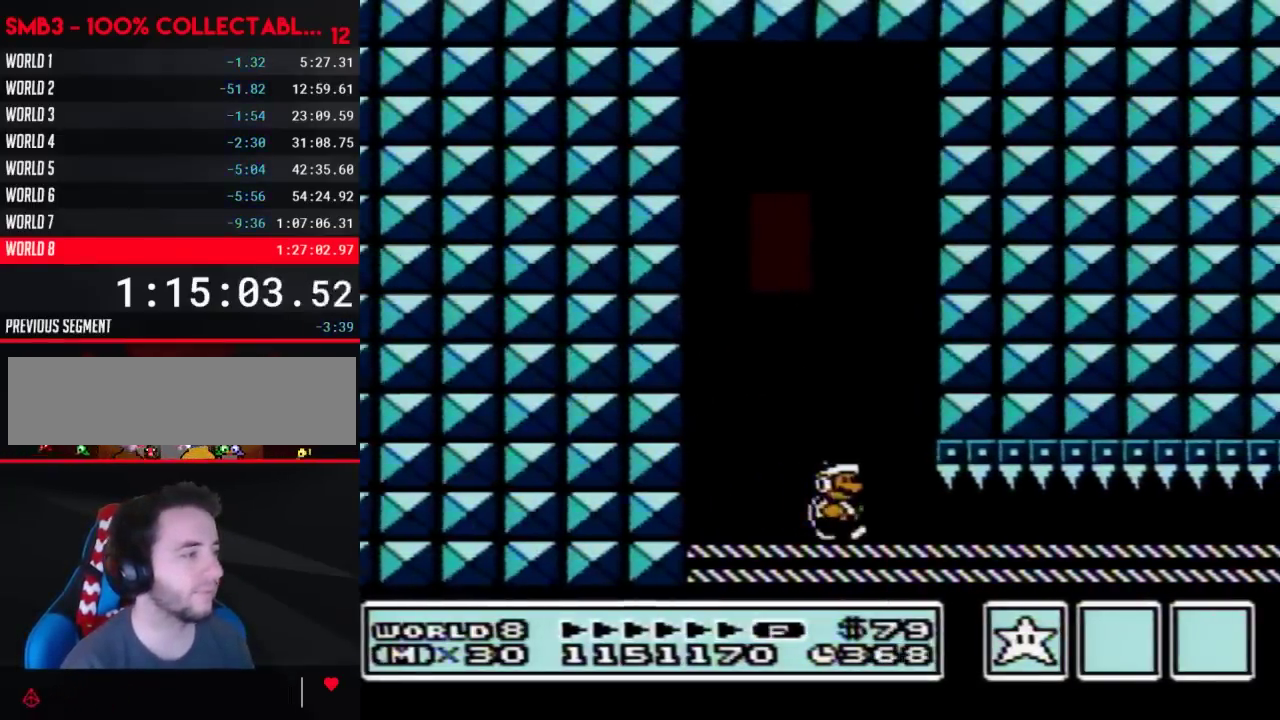
{"buttons": ["B", "DPAD_DOWN"], "events": [[100, "DPAD_DOWN", "down"], [100, "DPAD_RIGHT", "up"]]}
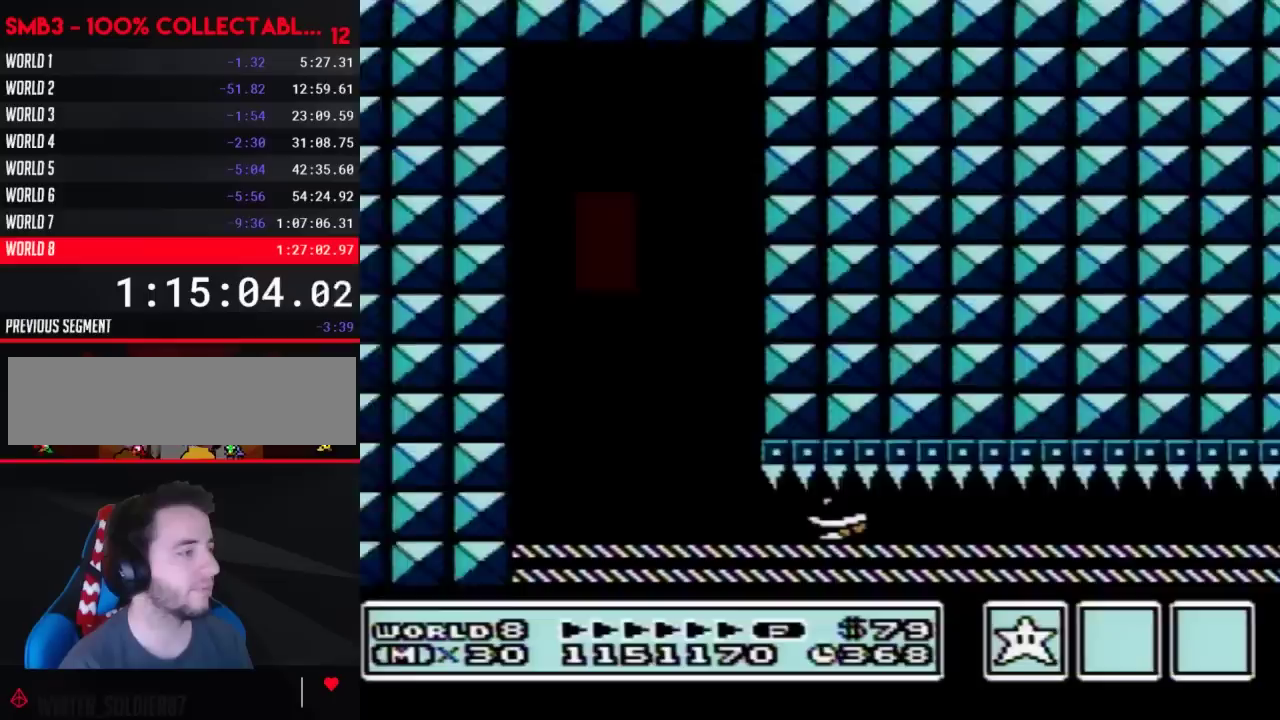
{"buttons": ["DPAD_DOWN"], "events": [[383, "B", "up"]]}
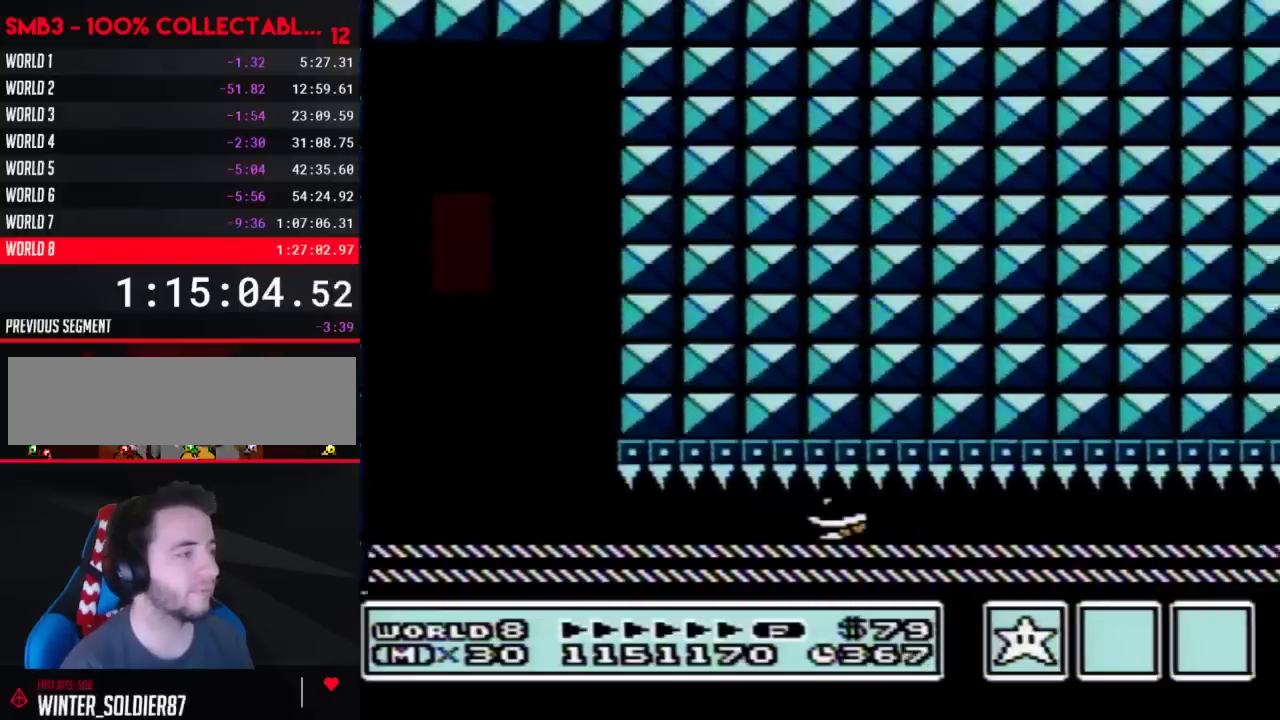
{"buttons": ["DPAD_DOWN"], "events": []}
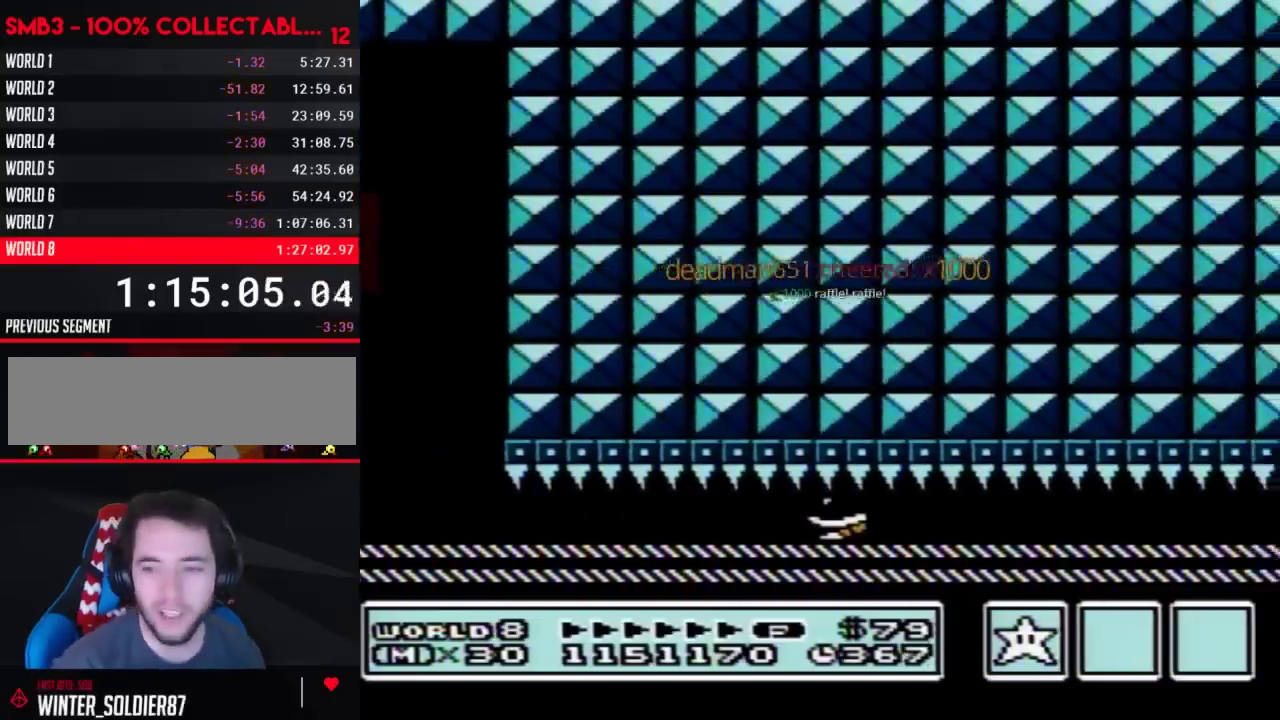
{"buttons": ["DPAD_DOWN"], "events": []}
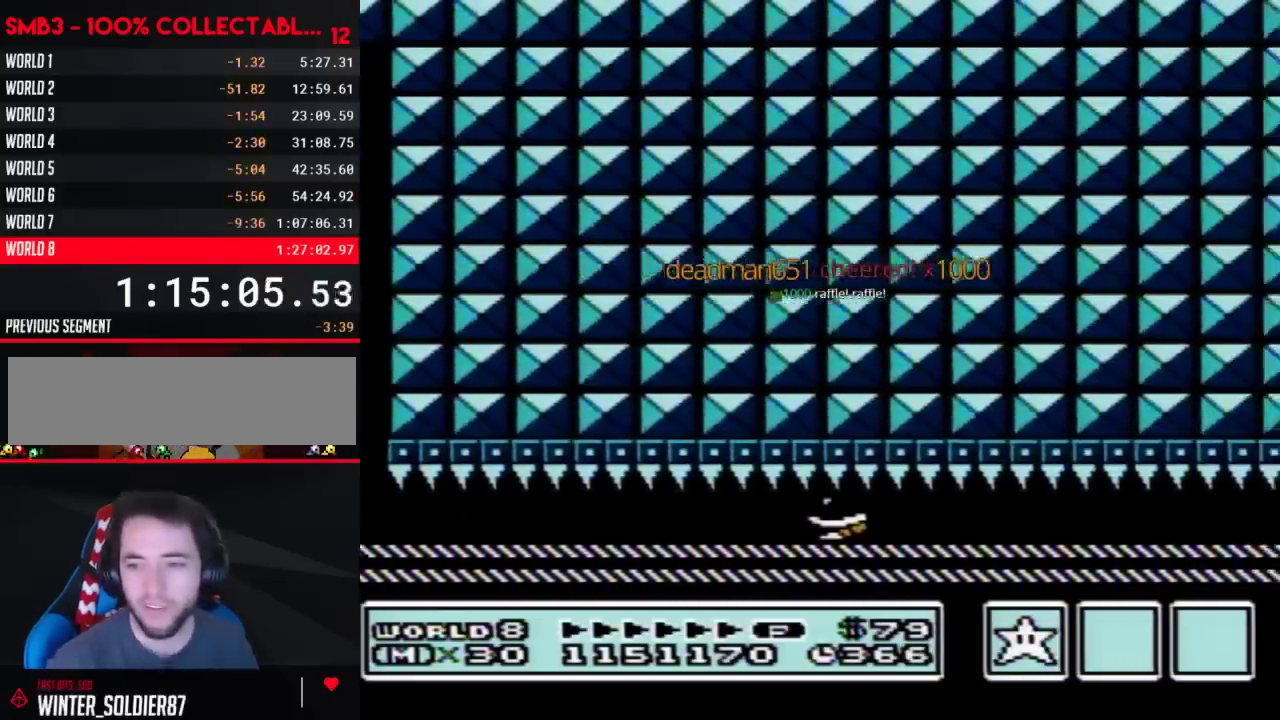
{"buttons": ["DPAD_DOWN"], "events": []}
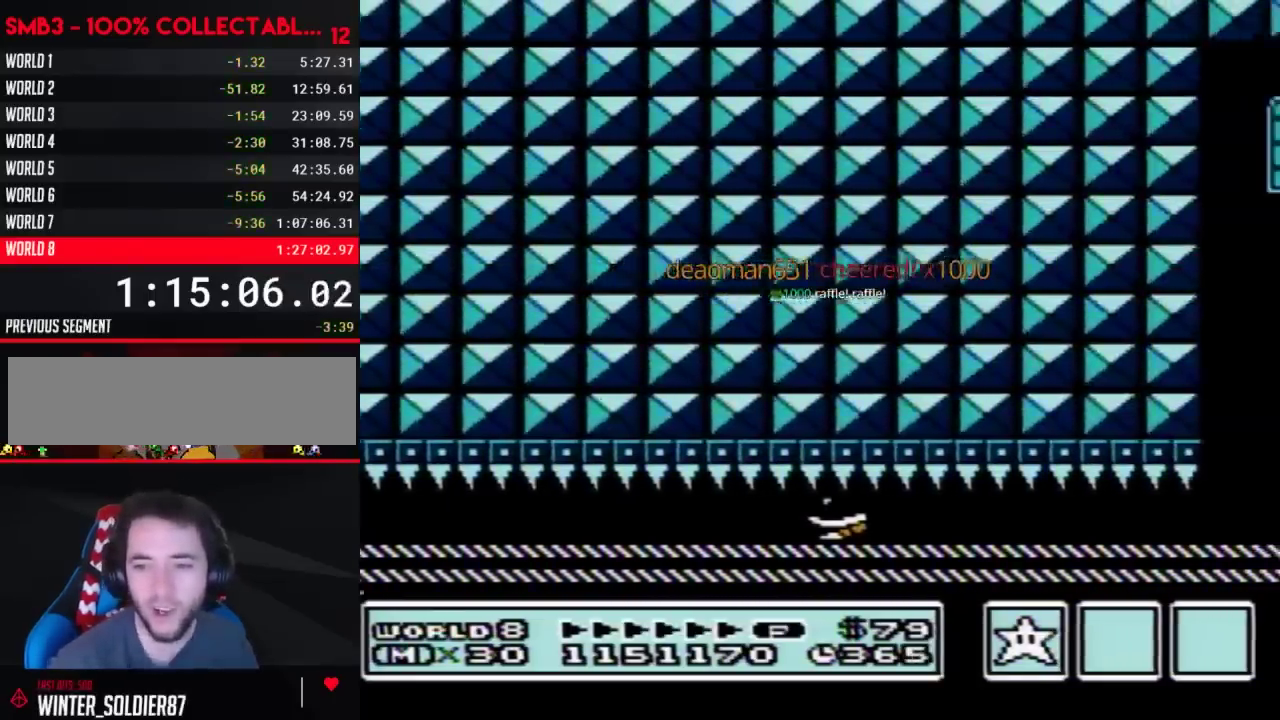
{"buttons": ["DPAD_DOWN"], "events": []}
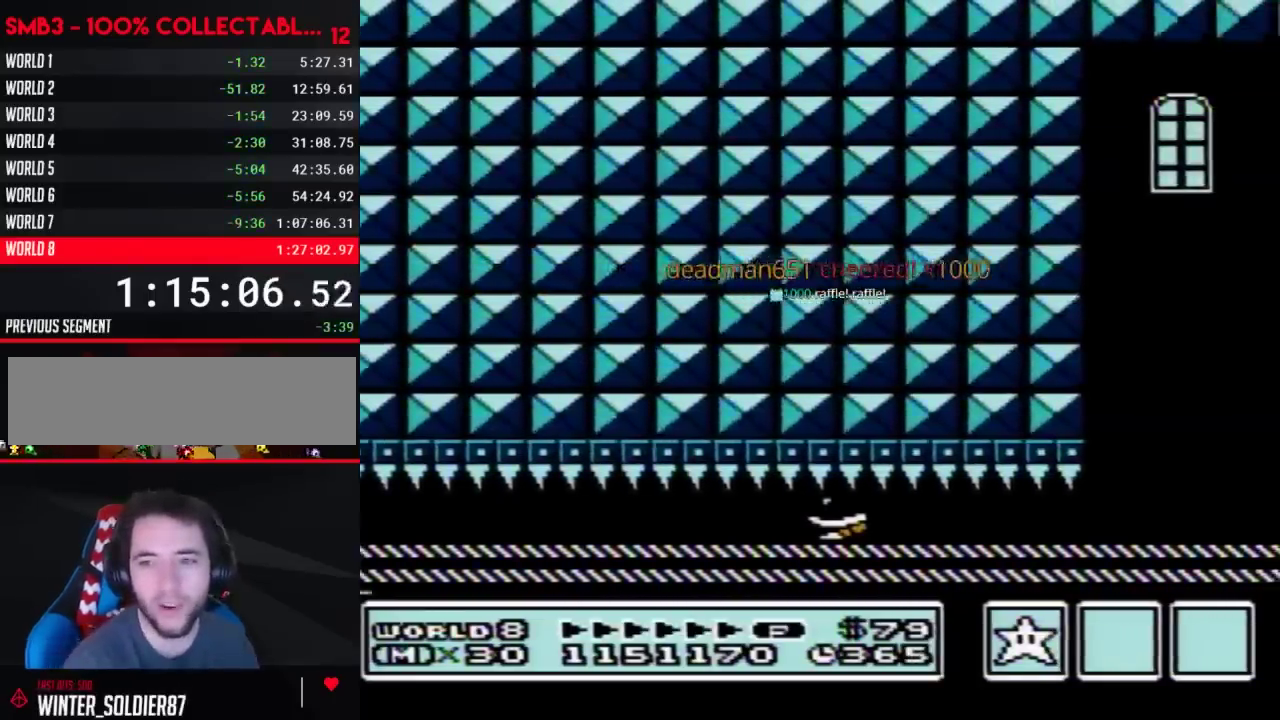
{"buttons": ["B", "DPAD_DOWN"], "events": [[233, "B", "down"]]}
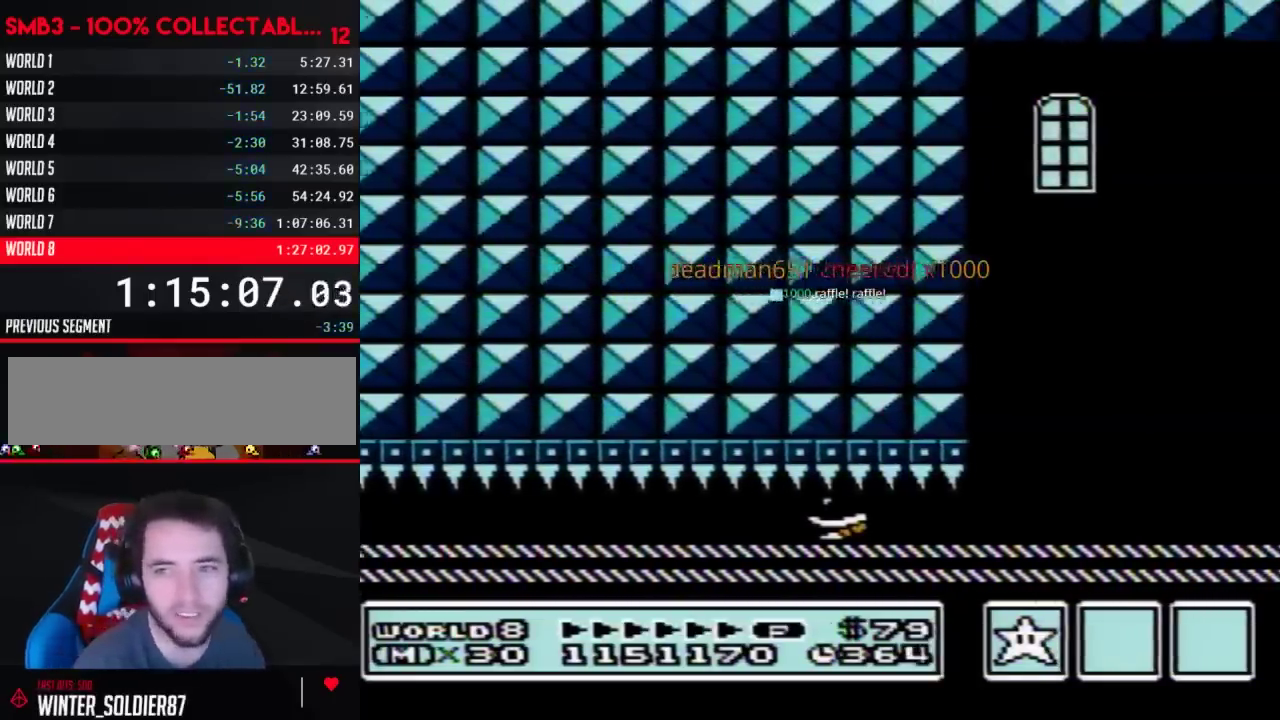
{"buttons": ["B", "DPAD_DOWN"], "events": []}
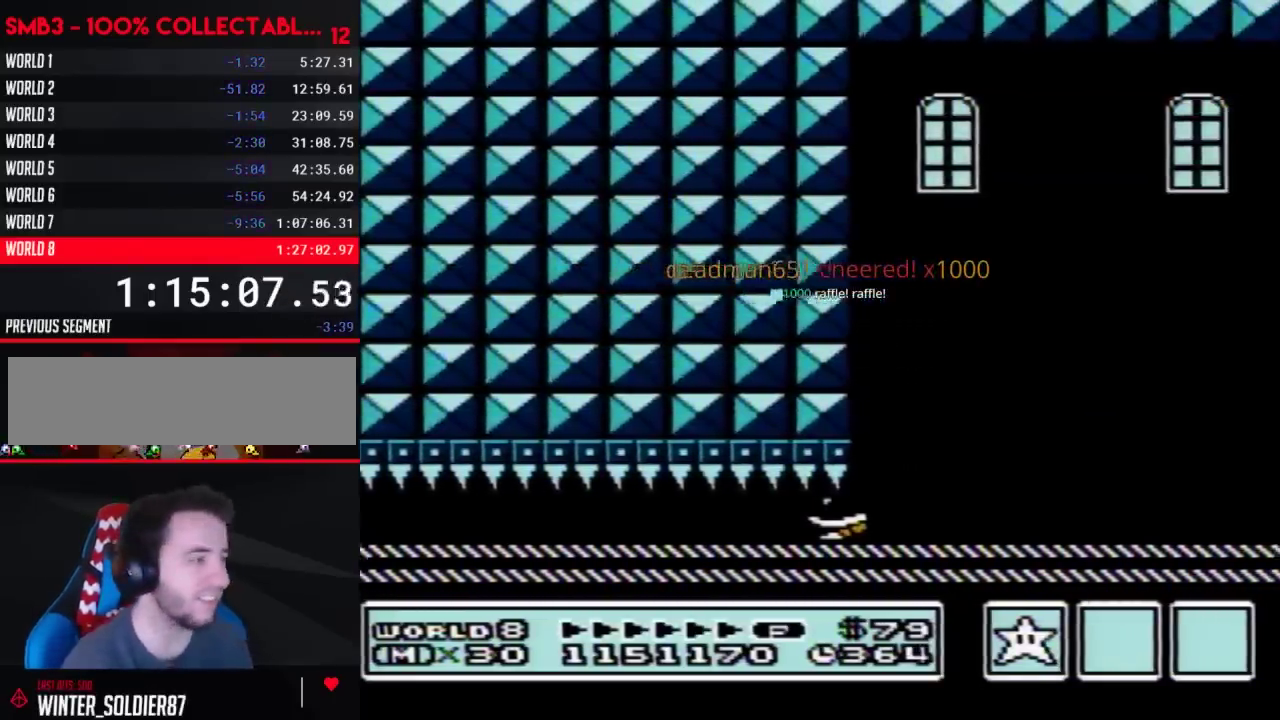
{"buttons": ["B", "DPAD_RIGHT"], "events": [[317, "DPAD_RIGHT", "down"], [350, "DPAD_DOWN", "up"]]}
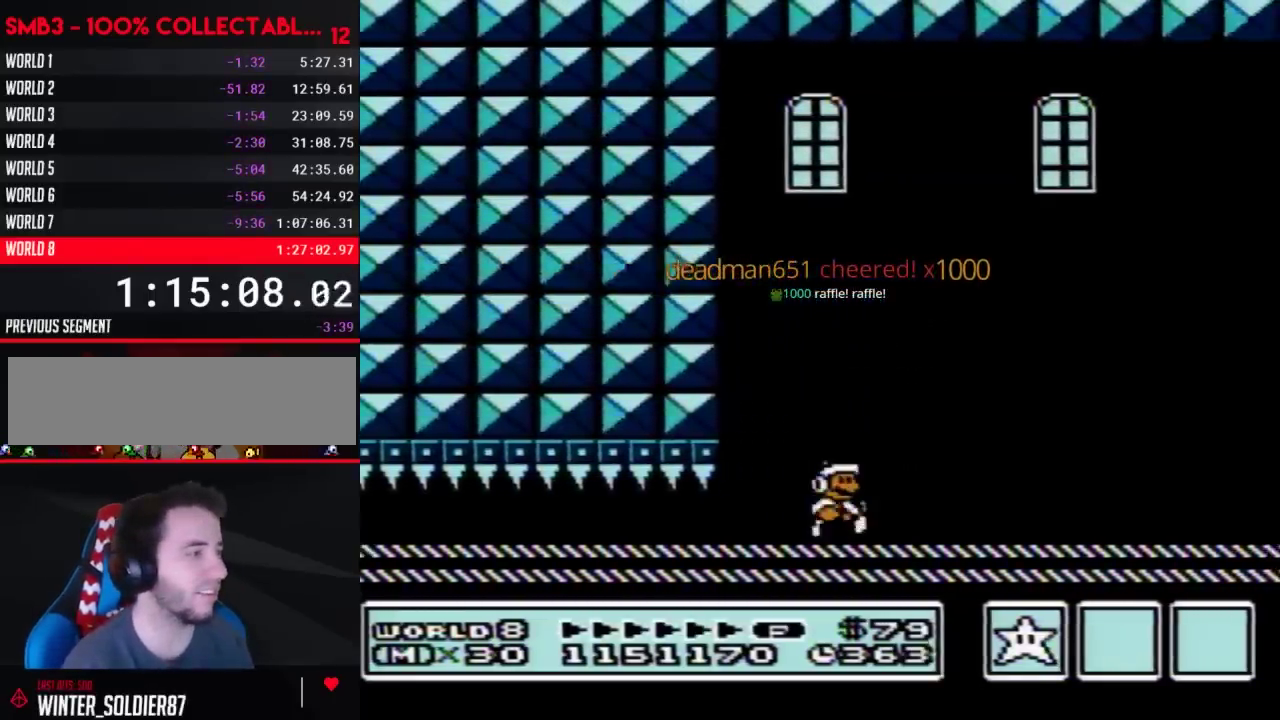
{"buttons": ["B", "DPAD_RIGHT"], "events": []}
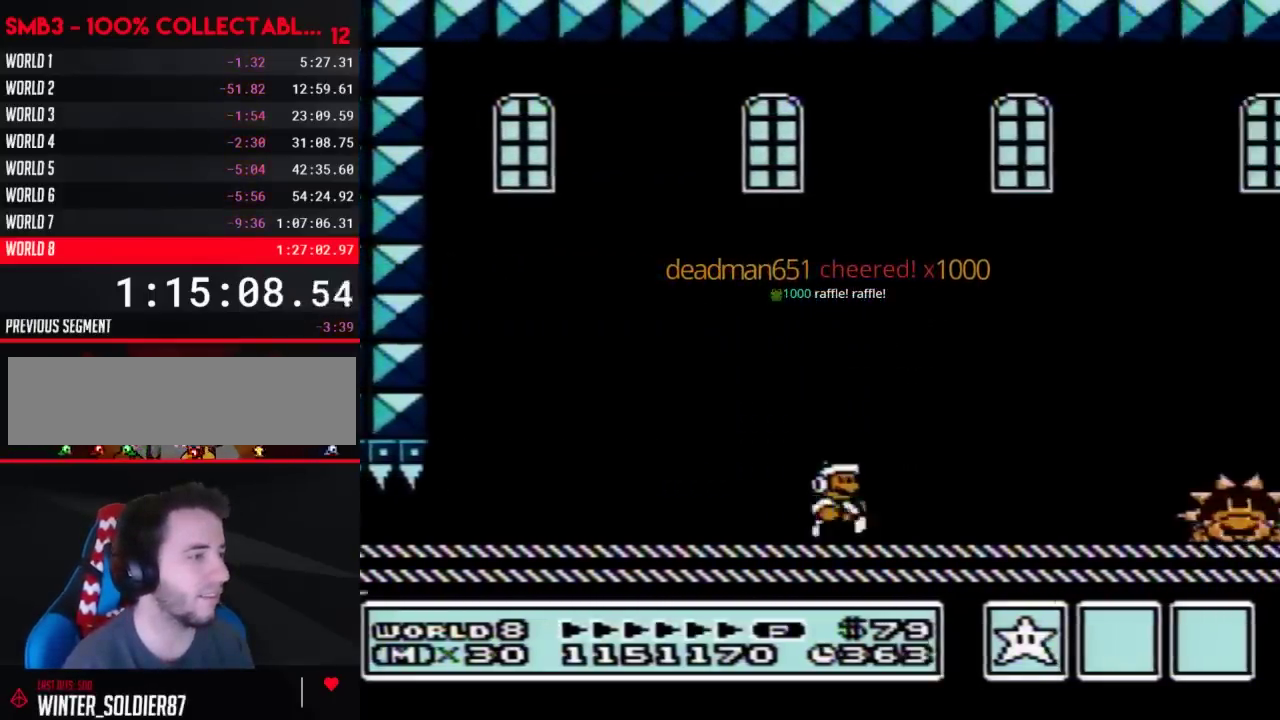
{"buttons": ["B", "DPAD_RIGHT"], "events": [[167, "B", "up"], [167, "DPAD_RIGHT", "up"], [450, "DPAD_RIGHT", "down"], [483, "B", "down"]]}
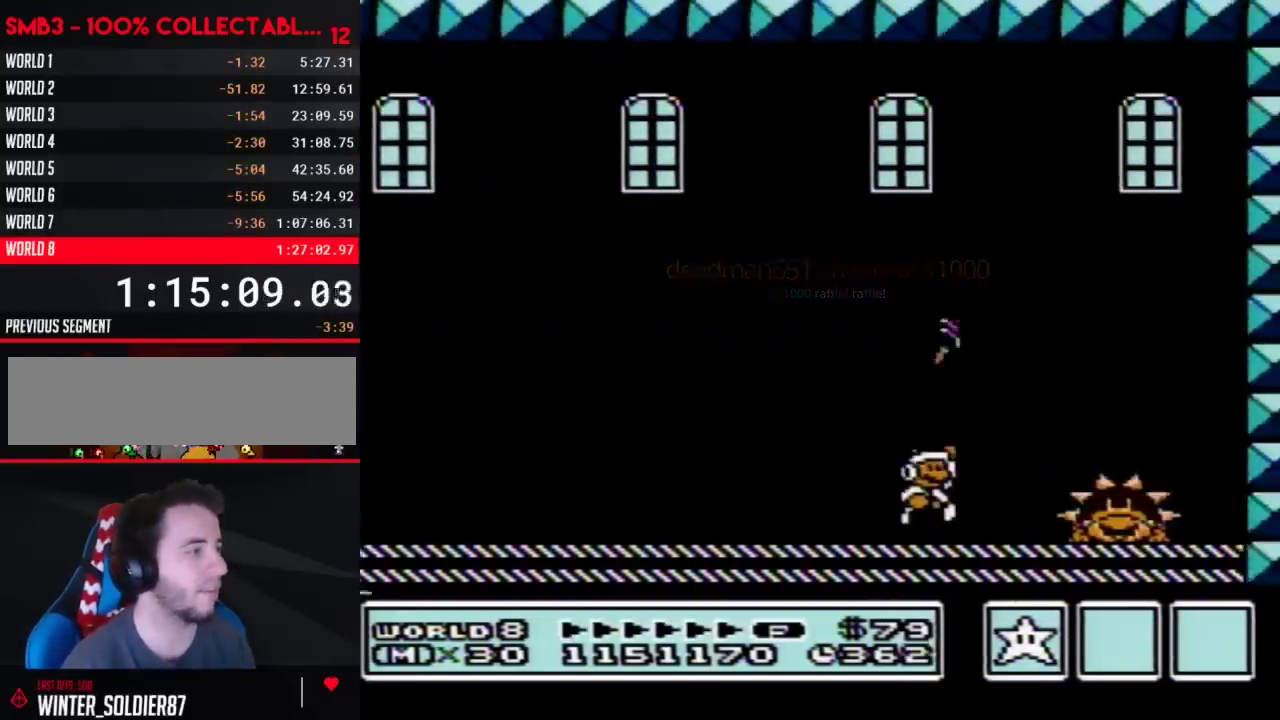
{"buttons": ["B", "DPAD_LEFT"], "events": [[33, "A", "down"], [233, "A", "up"], [450, "DPAD_RIGHT", "up"], [500, "DPAD_LEFT", "down"]]}
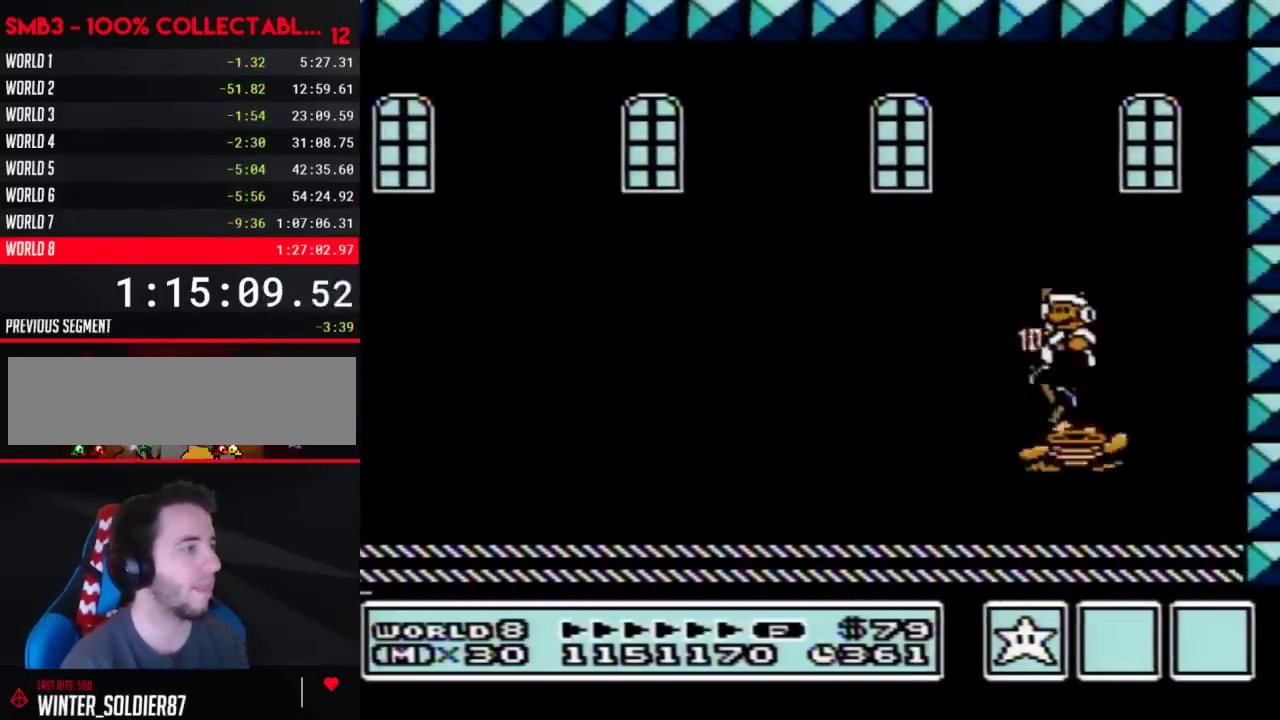
{"buttons": ["B", "DPAD_LEFT"], "events": [[133, "DPAD_LEFT", "up"], [233, "DPAD_LEFT", "down"], [350, "B", "up"], [483, "B", "down"]]}
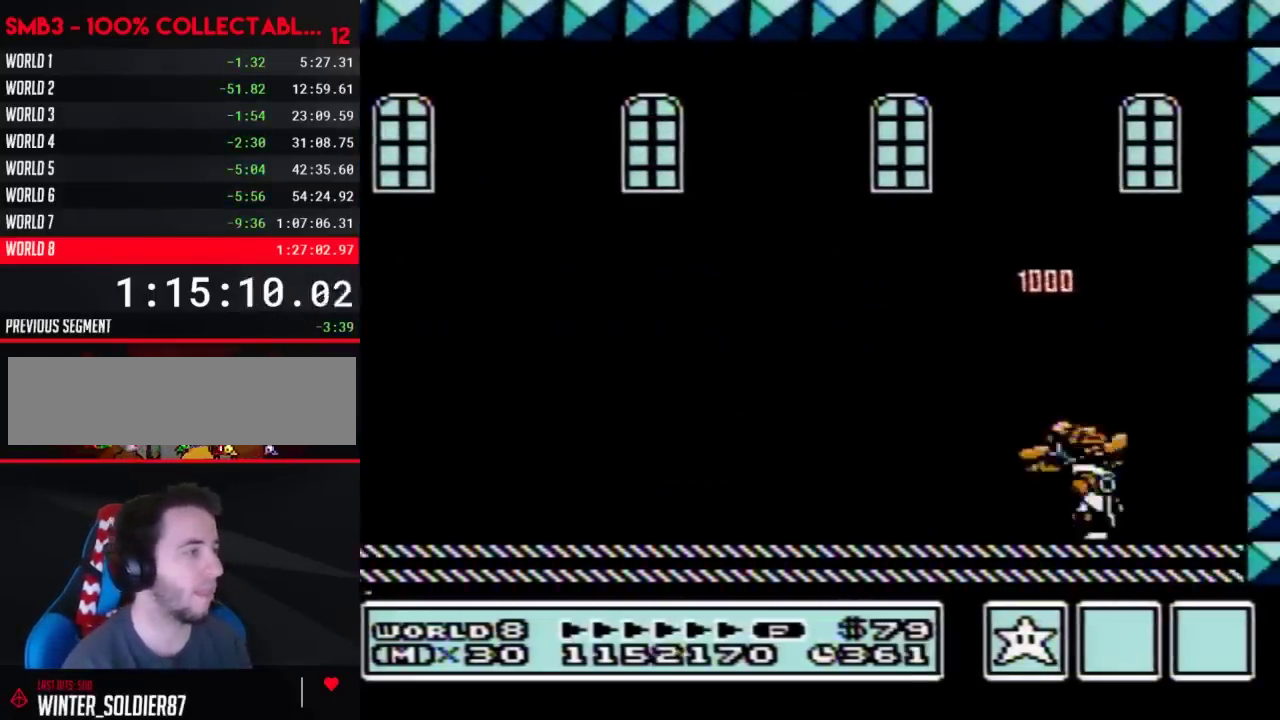
{"buttons": ["B", "DPAD_LEFT"], "events": [[33, "B", "up"], [100, "A", "down"], [100, "B", "down"], [417, "A", "up"]]}
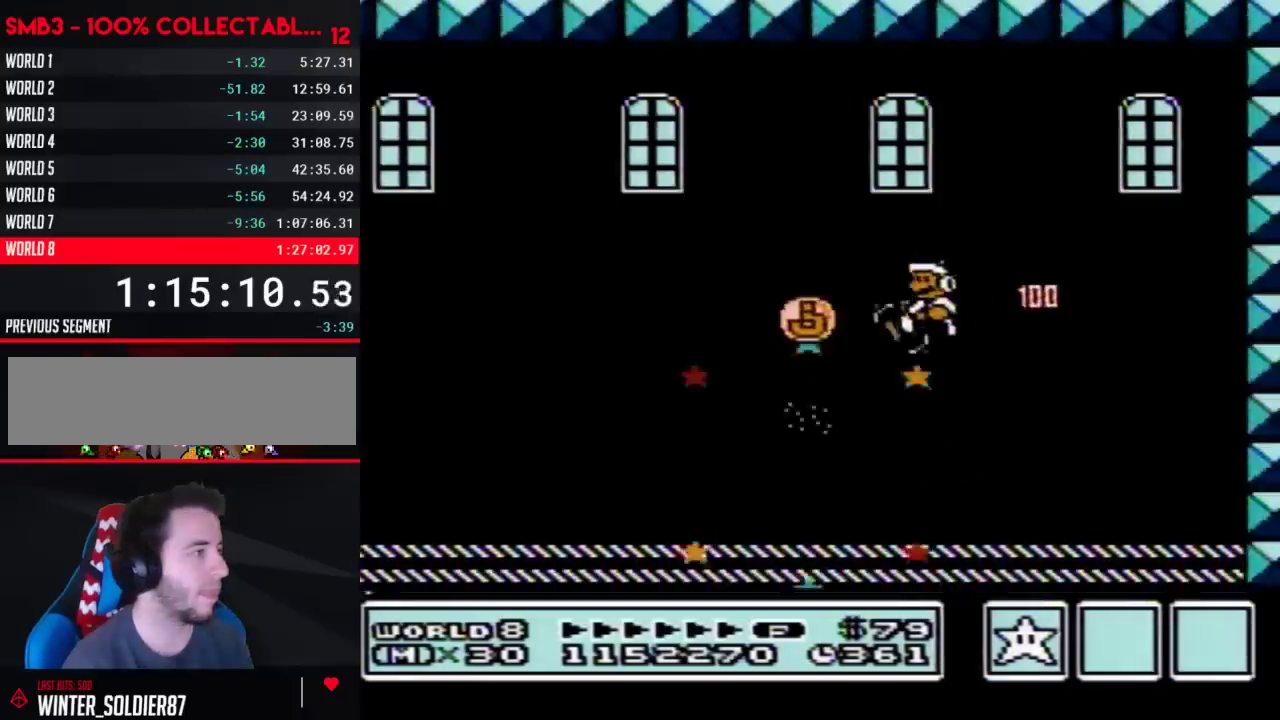
{"buttons": [], "events": [[267, "B", "up"], [283, "DPAD_LEFT", "up"]]}